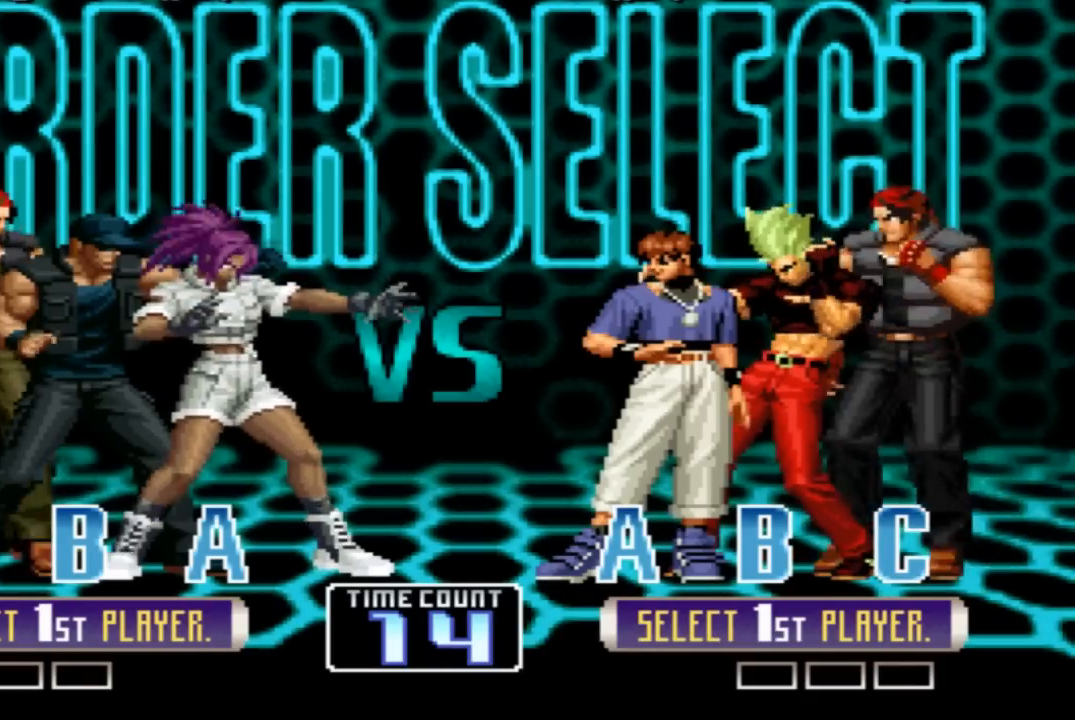
Gameplay with a controller (arcade stick); each line is a JSON object with the inputs held at the frame after it. "events" lists button and stick changes between this image and that frame as [ms after this image, input, new state], when the widget could be followed in between. Not read: L3 R3.
{"buttons": [], "left_stick": "center", "events": [[334, "TRIANGLE", "down"], [467, "TRIANGLE", "up"]]}
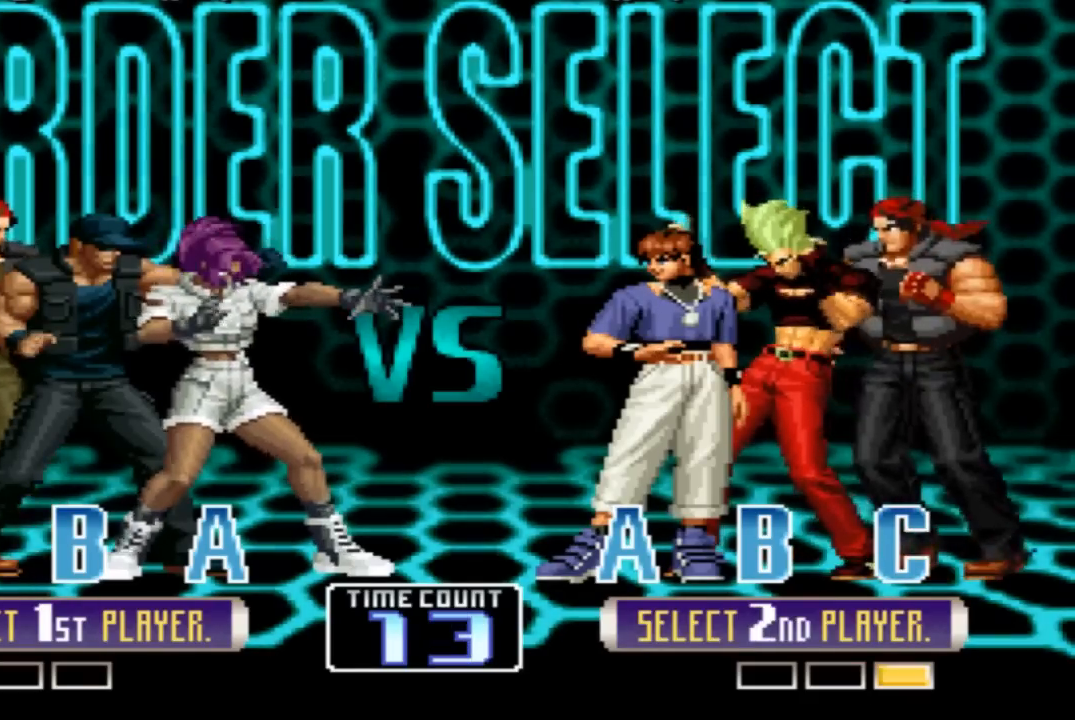
{"buttons": [], "left_stick": "center", "events": []}
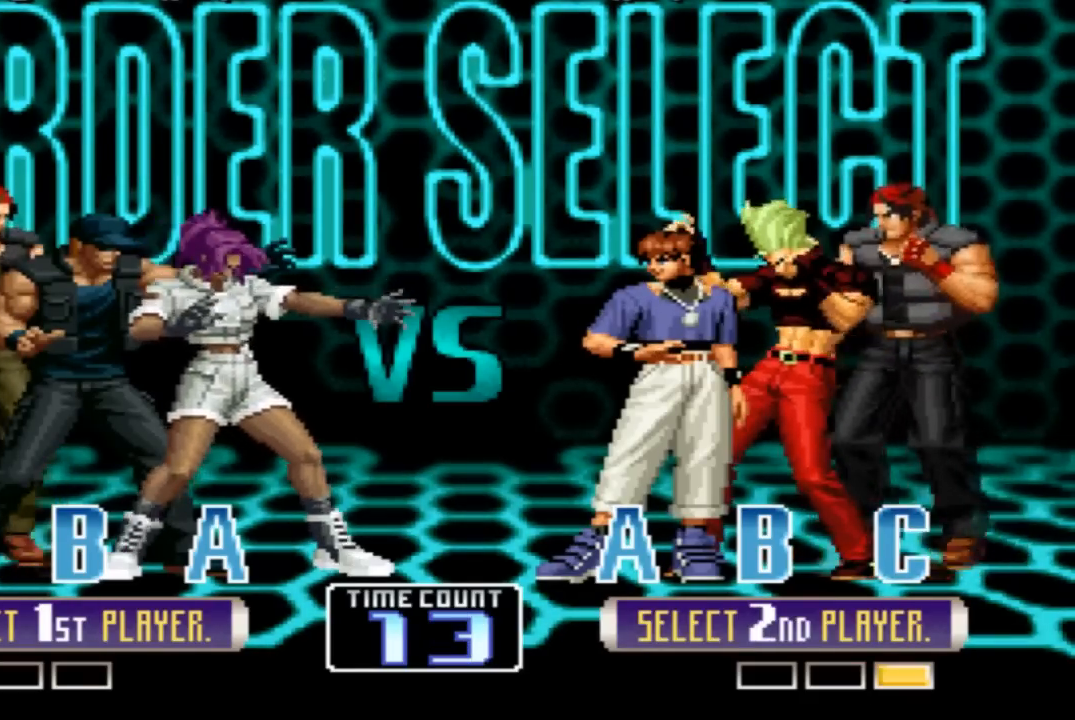
{"buttons": [], "left_stick": "center", "events": [[234, "SQUARE", "down"], [267, "R1", "down"], [401, "SQUARE", "up"], [467, "R1", "up"]]}
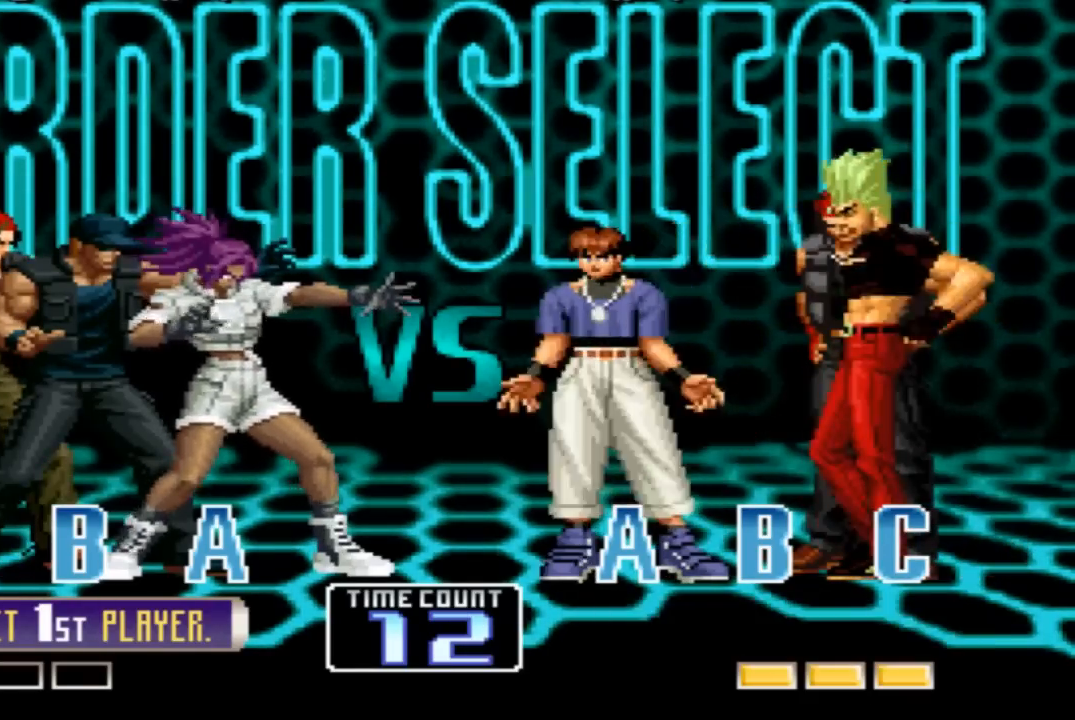
{"buttons": [], "left_stick": "center", "events": [[467, "SQUARE", "down"], [500, "SQUARE", "up"]]}
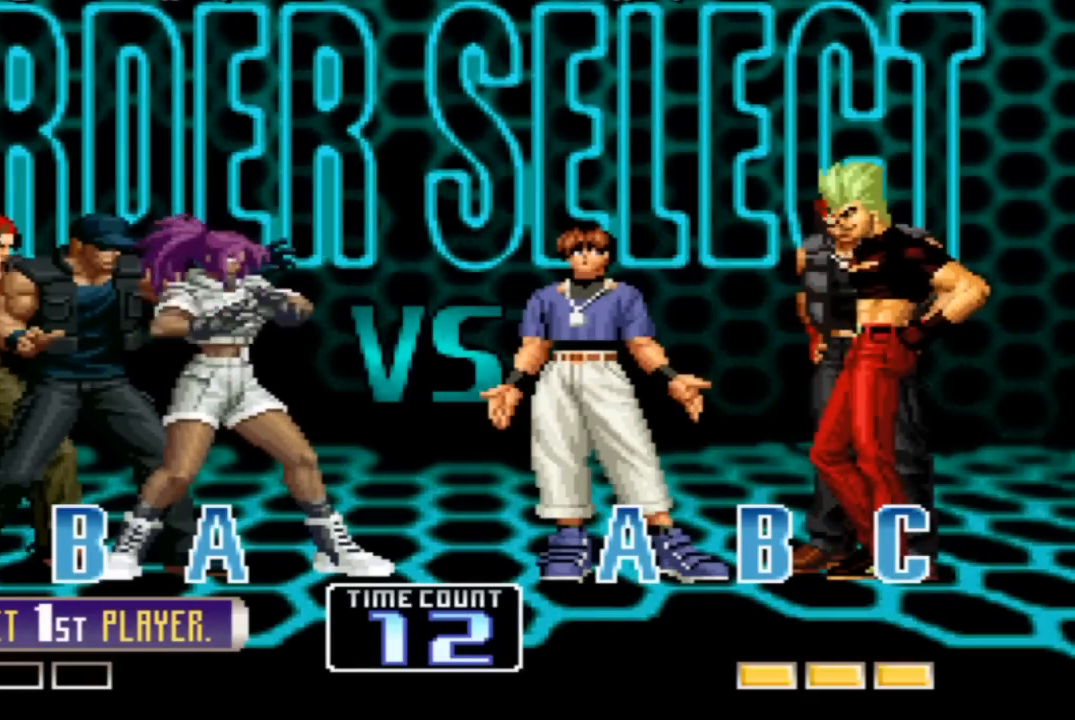
{"buttons": [], "left_stick": "center", "events": [[100, "SQUARE", "down"], [167, "CROSS", "down"], [167, "SQUARE", "up"], [234, "CROSS", "up"], [267, "SQUARE", "down"], [334, "CROSS", "down"], [334, "SQUARE", "up"], [401, "CROSS", "up"]]}
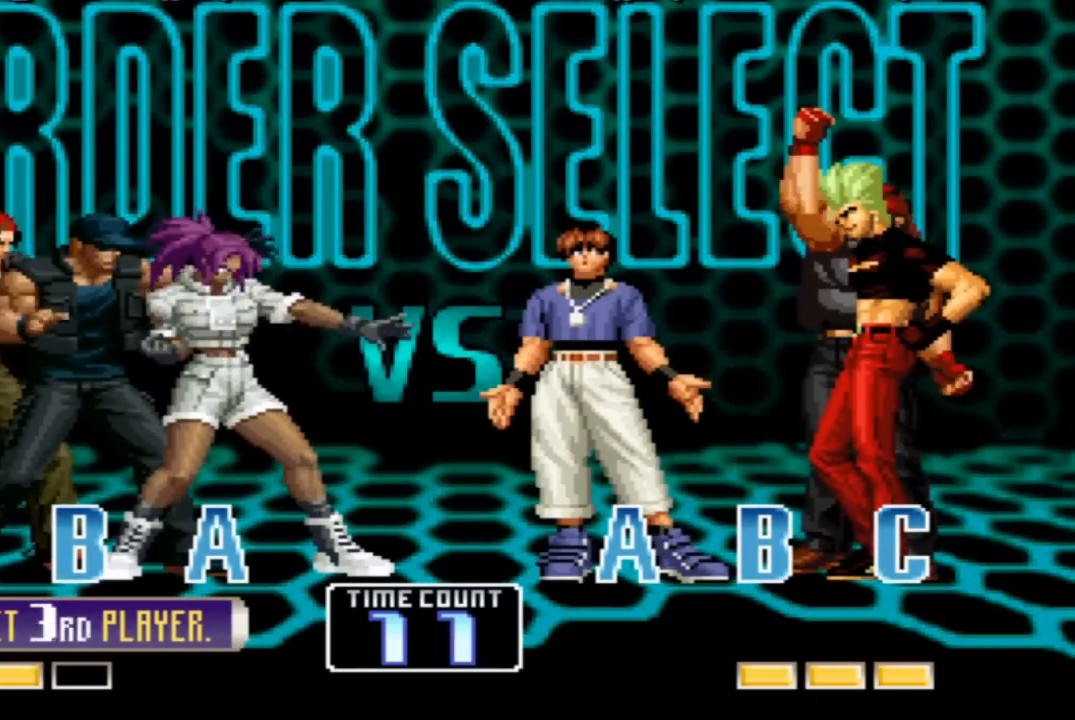
{"buttons": [], "left_stick": "center", "events": [[467, "SQUARE", "down"], [500, "SQUARE", "up"]]}
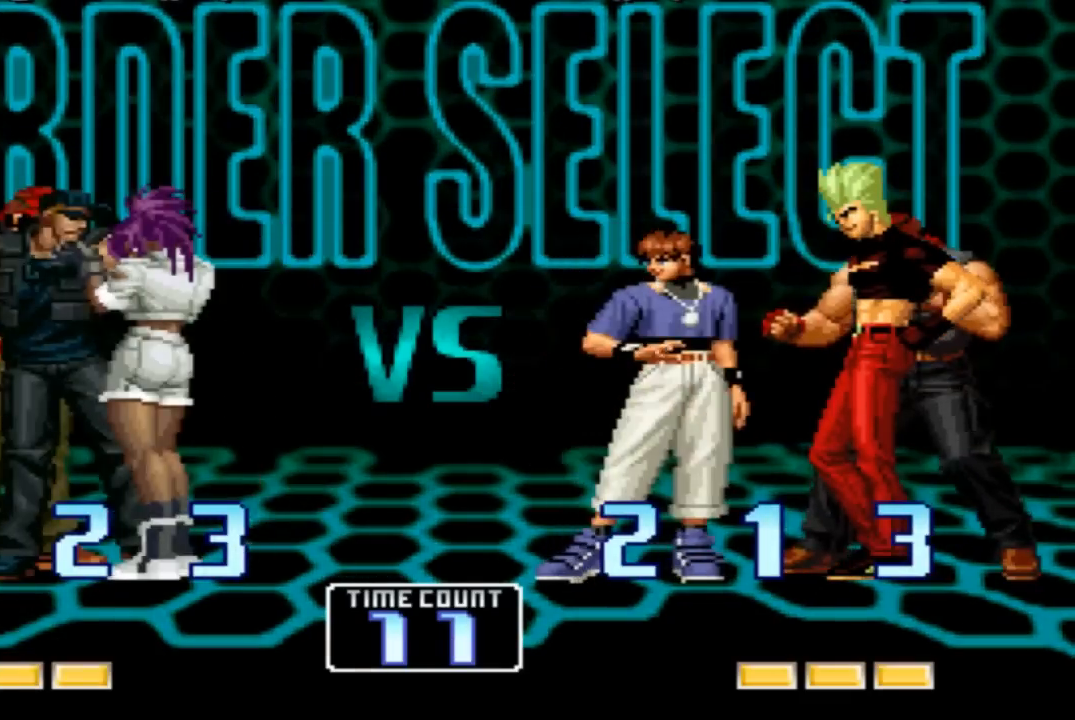
{"buttons": [], "left_stick": "center", "events": [[34, "CROSS", "down"], [100, "CROSS", "up"], [134, "SQUARE", "down"], [201, "CROSS", "down"], [201, "SQUARE", "up"], [267, "CROSS", "up"], [301, "SQUARE", "down"], [367, "CROSS", "down"], [367, "SQUARE", "up"], [434, "CROSS", "up"], [467, "SQUARE", "down"], [501, "SQUARE", "up"]]}
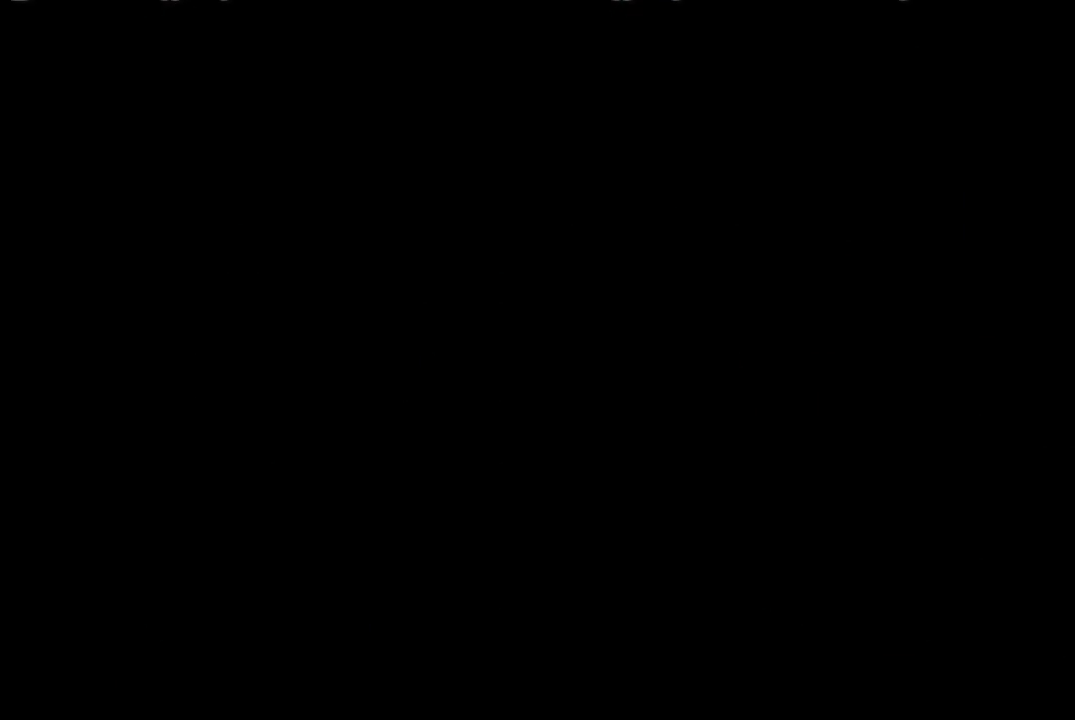
{"buttons": [], "left_stick": "center", "events": [[33, "CROSS", "down"], [100, "CROSS", "up"], [133, "SQUARE", "down"], [167, "SQUARE", "up"], [267, "SQUARE", "down"], [300, "CROSS", "down"], [300, "SQUARE", "up"], [333, "SQUARE", "down"], [400, "SQUARE", "up"], [467, "CROSS", "up"]]}
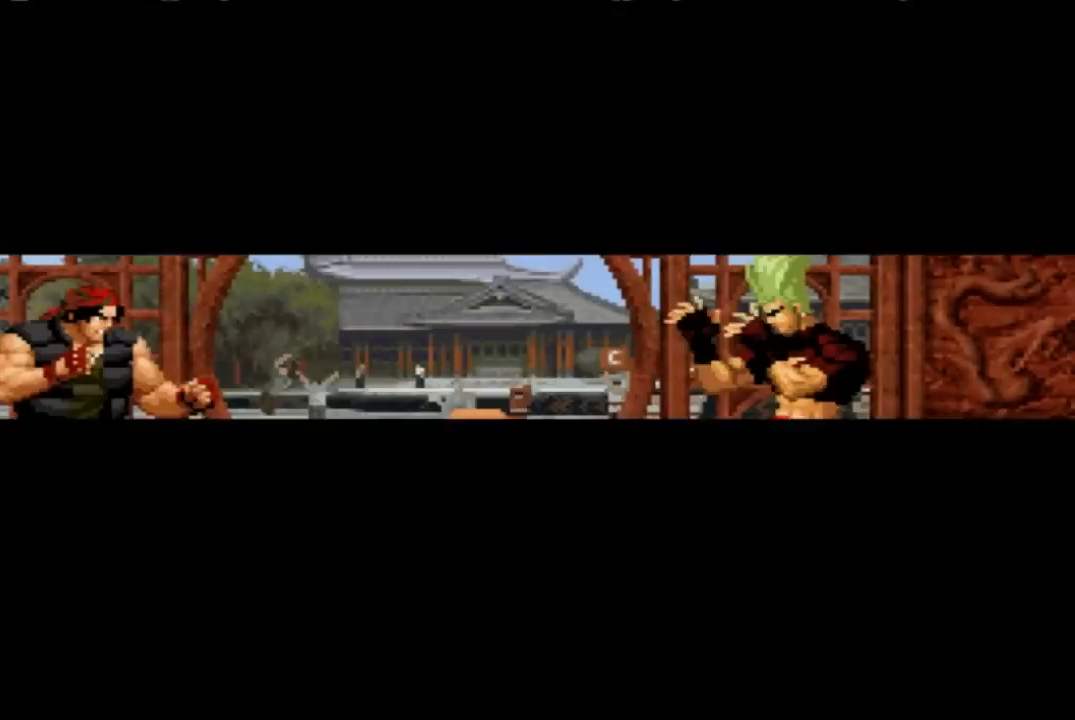
{"buttons": [], "left_stick": "center", "events": []}
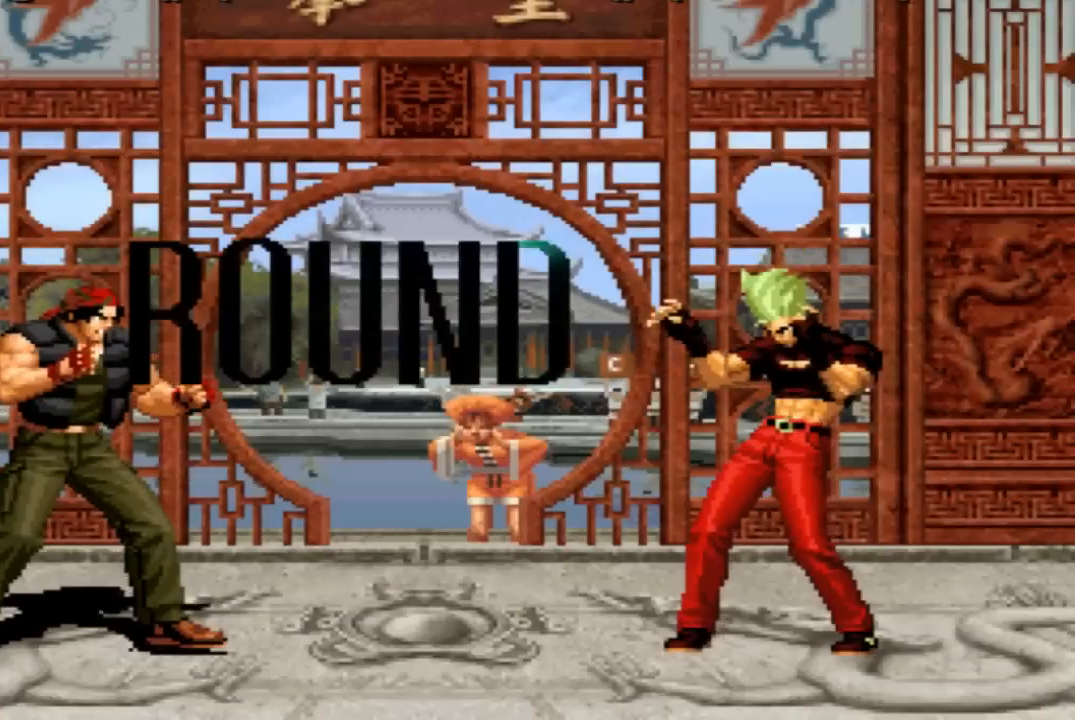
{"buttons": [], "left_stick": "center", "events": []}
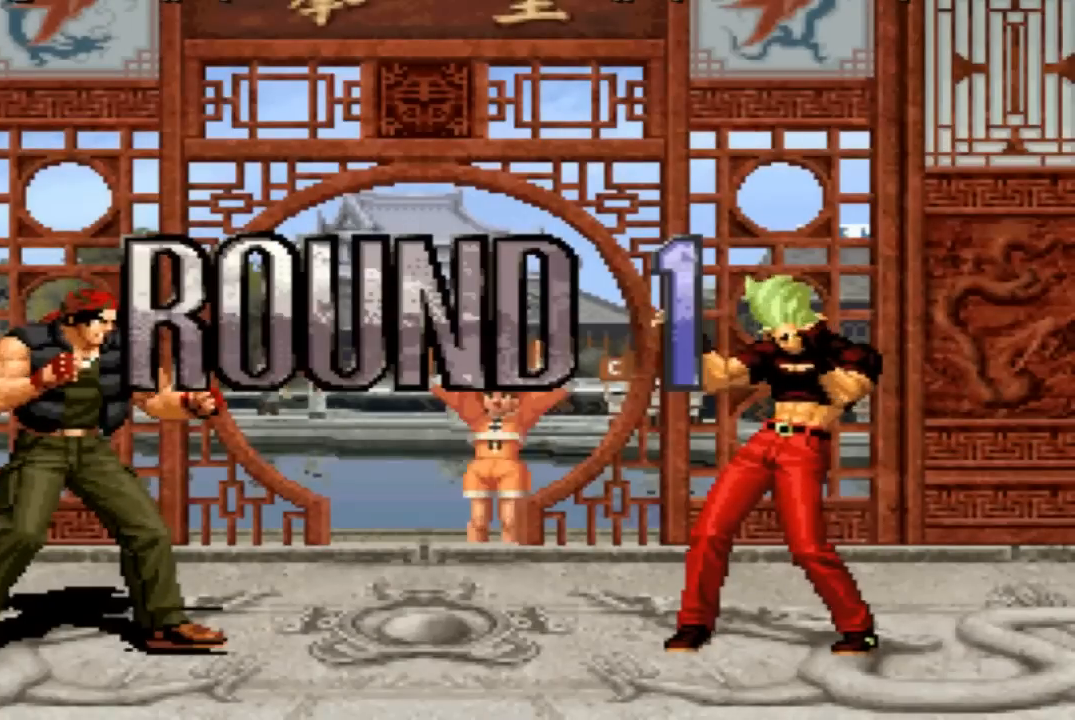
{"buttons": [], "left_stick": "center", "events": []}
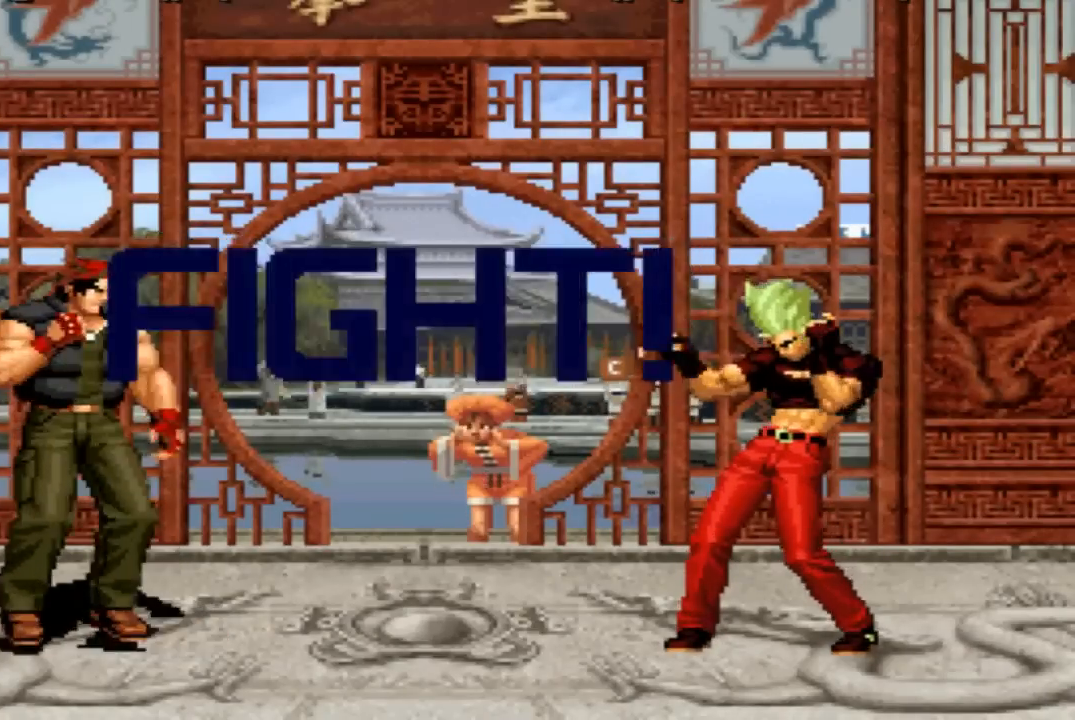
{"buttons": [], "left_stick": "left"}
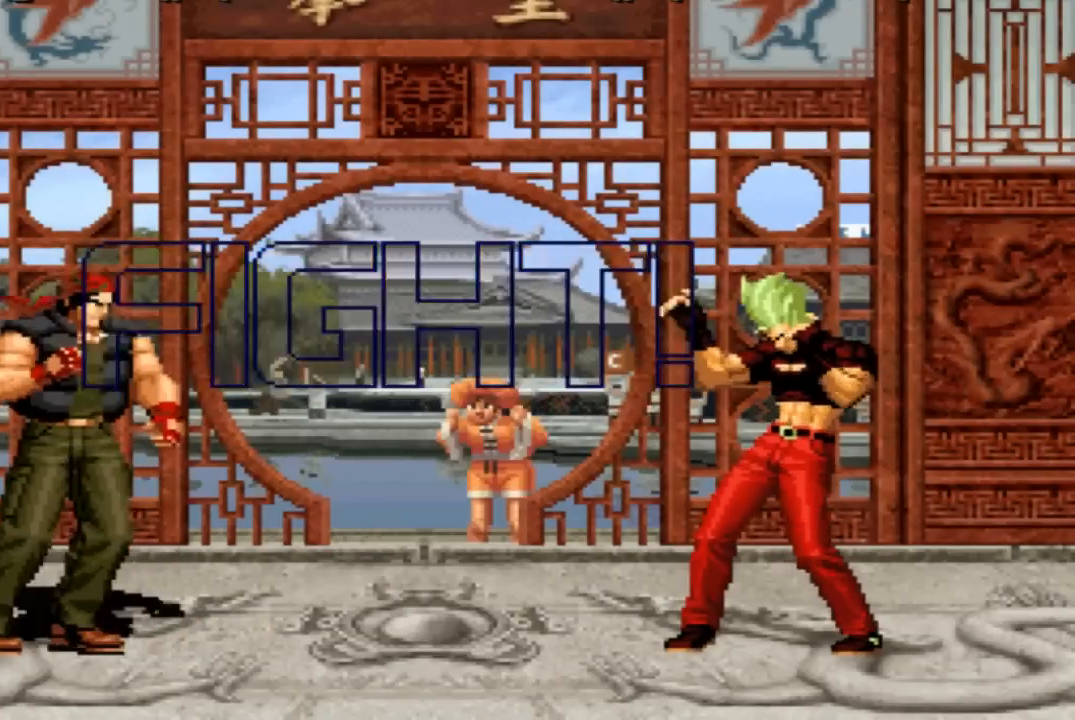
{"buttons": [], "left_stick": "center"}
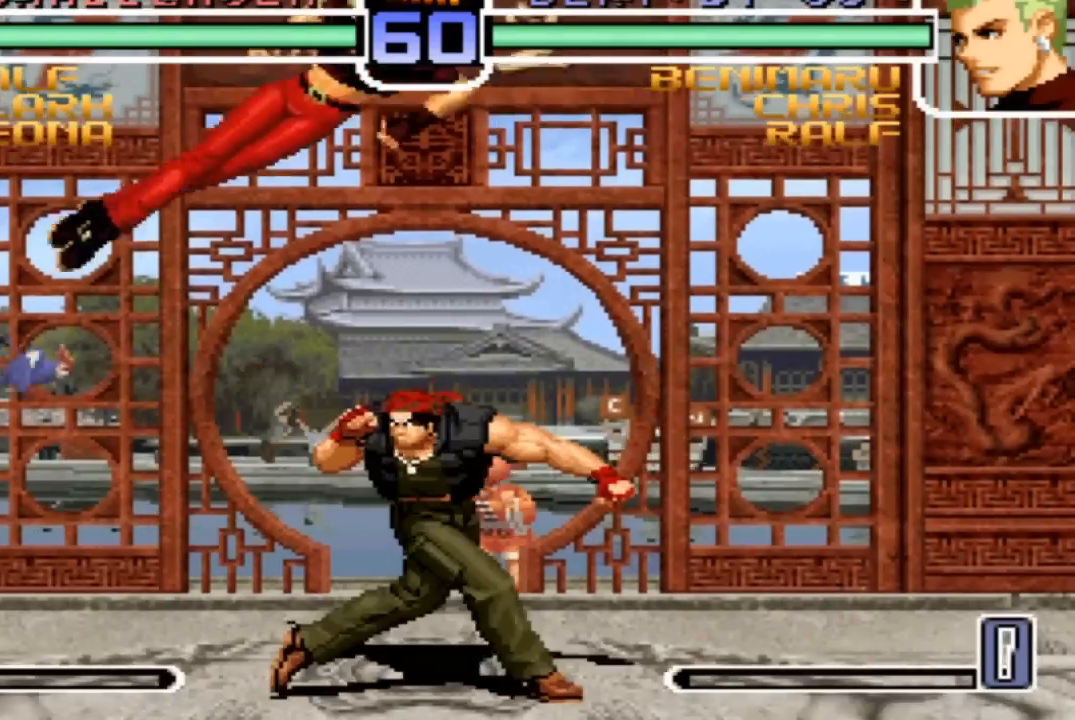
{"buttons": [], "left_stick": "left", "events": [[167, "left_stick", "left"], [233, "SQUARE", "down"], [233, "TRIANGLE", "down"], [334, "SQUARE", "up"], [367, "TRIANGLE", "up"]]}
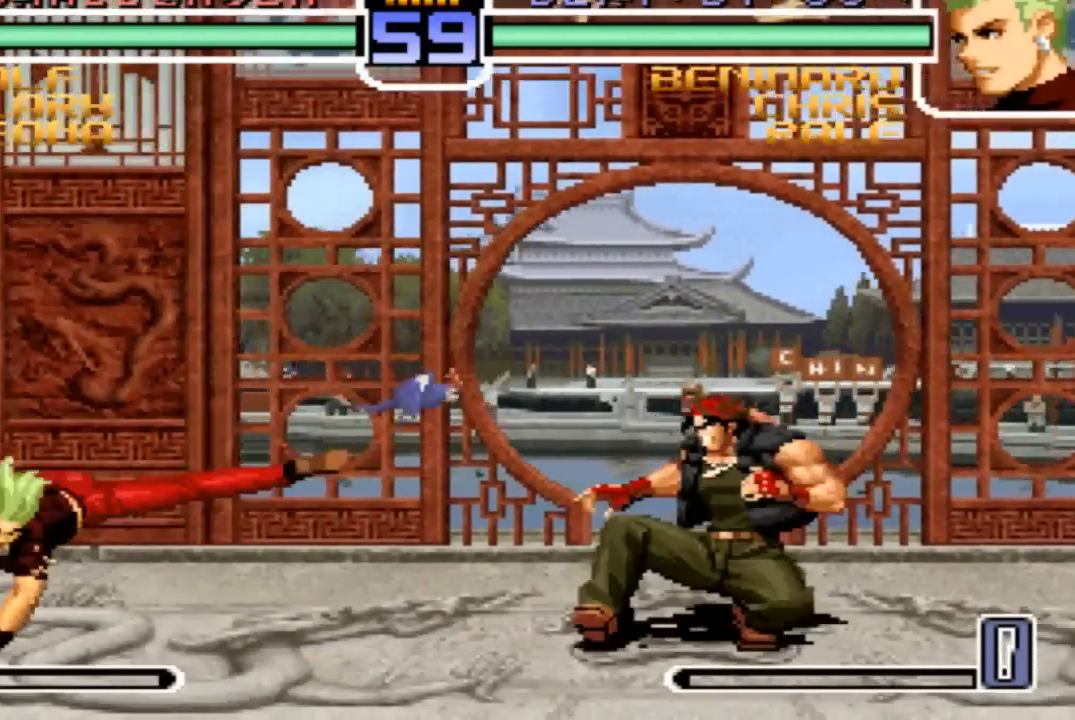
{"buttons": [], "left_stick": "left", "events": [[167, "left_stick", "center"], [401, "left_stick", "left"]]}
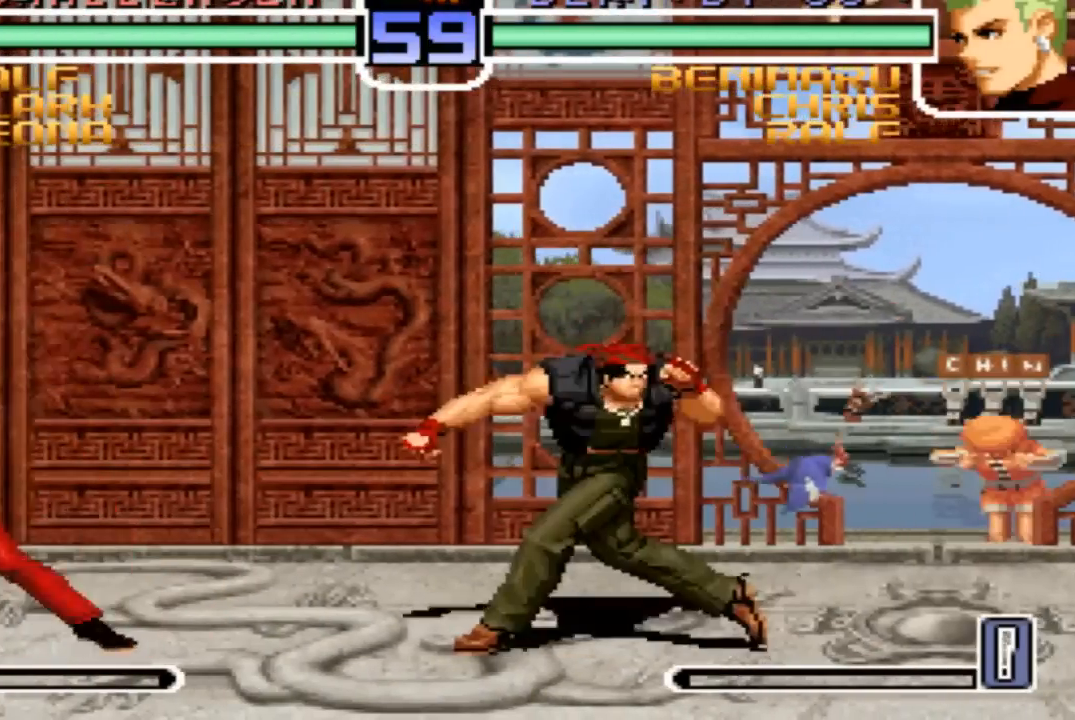
{"buttons": [], "left_stick": "left", "events": [[33, "left_stick", "center"], [133, "left_stick", "left"]]}
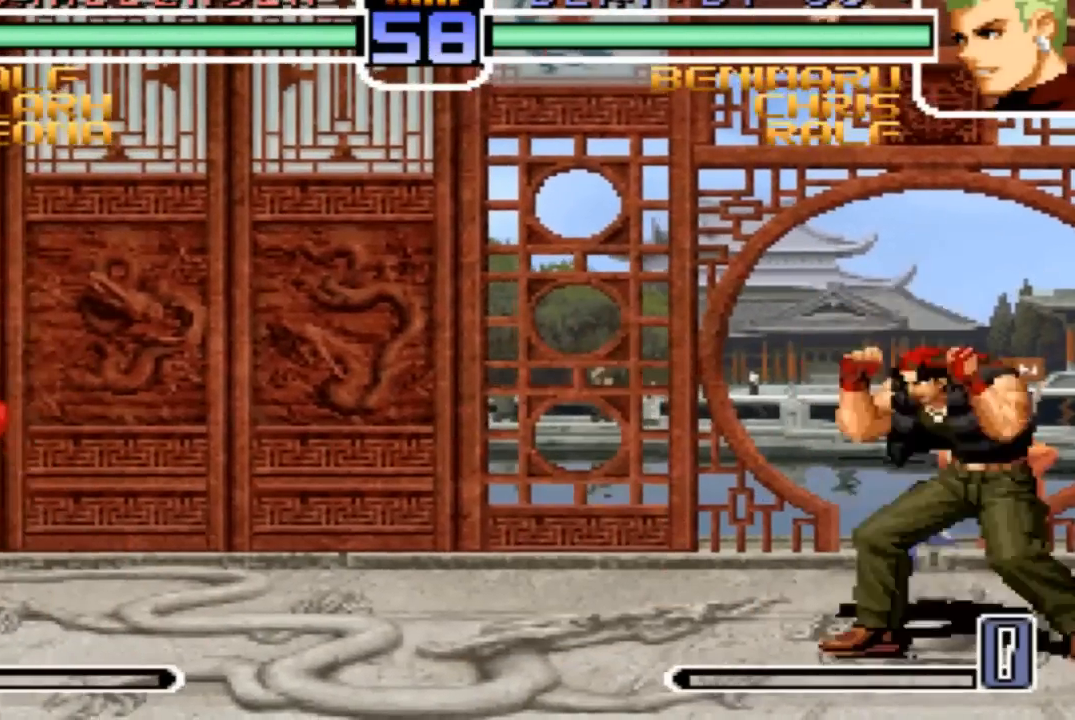
{"buttons": ["CROSS"], "left_stick": "center", "events": [[67, "left_stick", "center"], [201, "left_stick", "down-right"], [267, "left_stick", "up-right"], [367, "left_stick", "center"], [501, "CROSS", "down"]]}
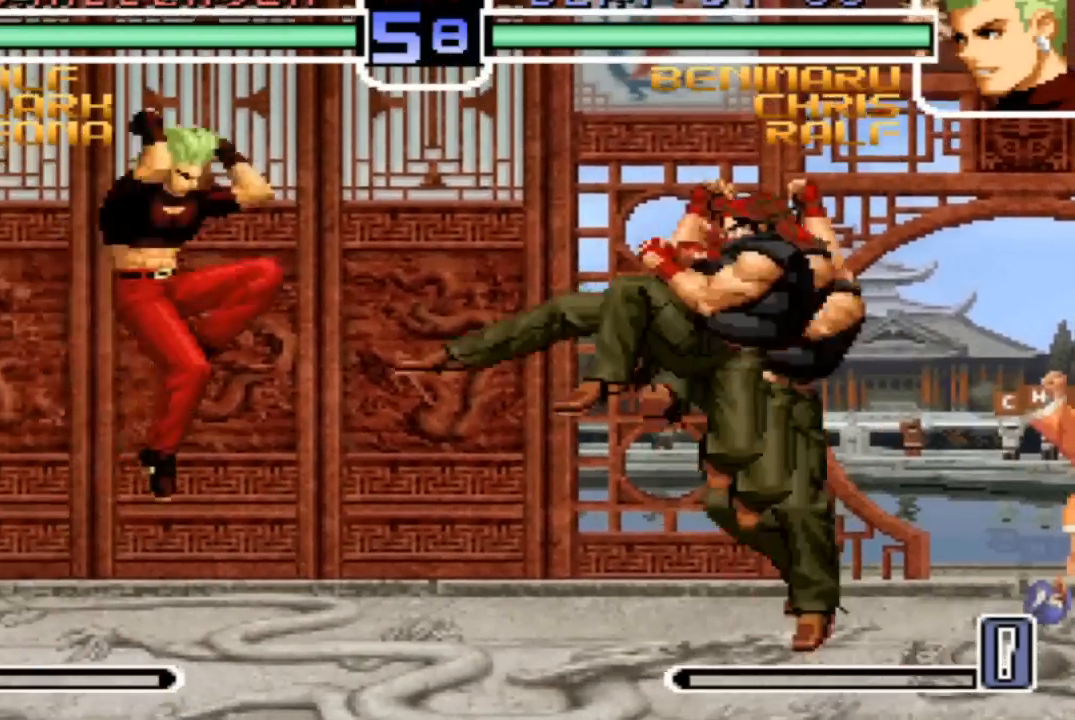
{"buttons": [], "left_stick": "down-right", "events": [[67, "CROSS", "up"], [500, "left_stick", "down-right"]]}
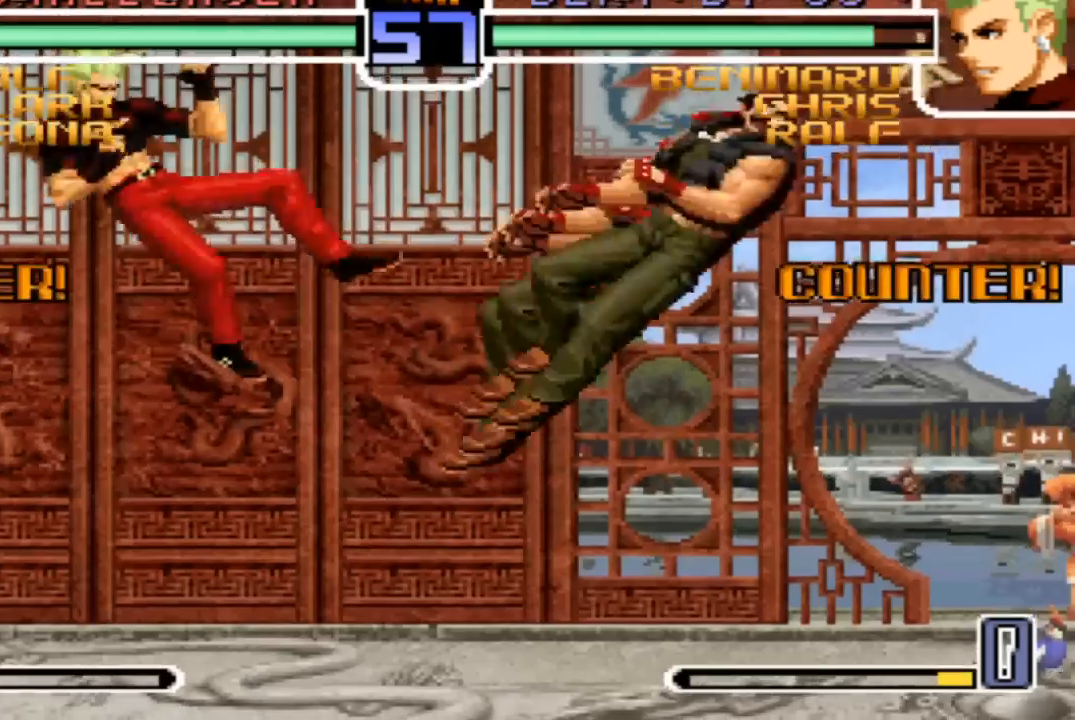
{"buttons": [], "left_stick": "center"}
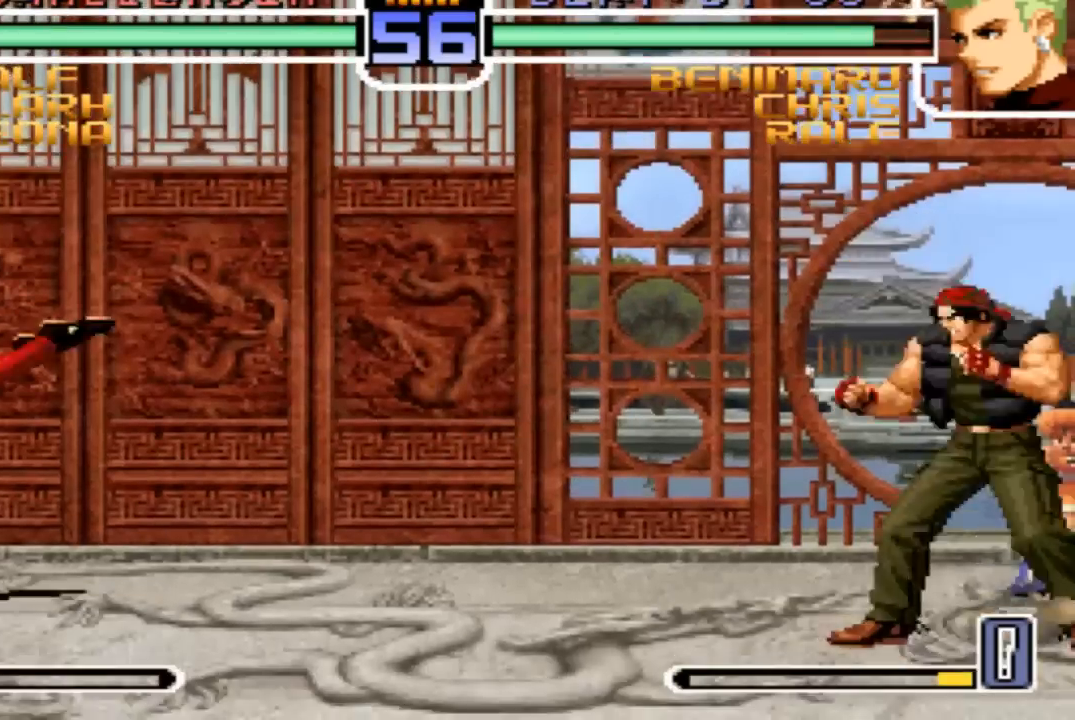
{"buttons": [], "left_stick": "up-right", "events": [[167, "left_stick", "down"], [300, "left_stick", "up-right"], [367, "R1", "down"], [400, "CROSS", "down"], [467, "CROSS", "up"], [467, "R1", "up"]]}
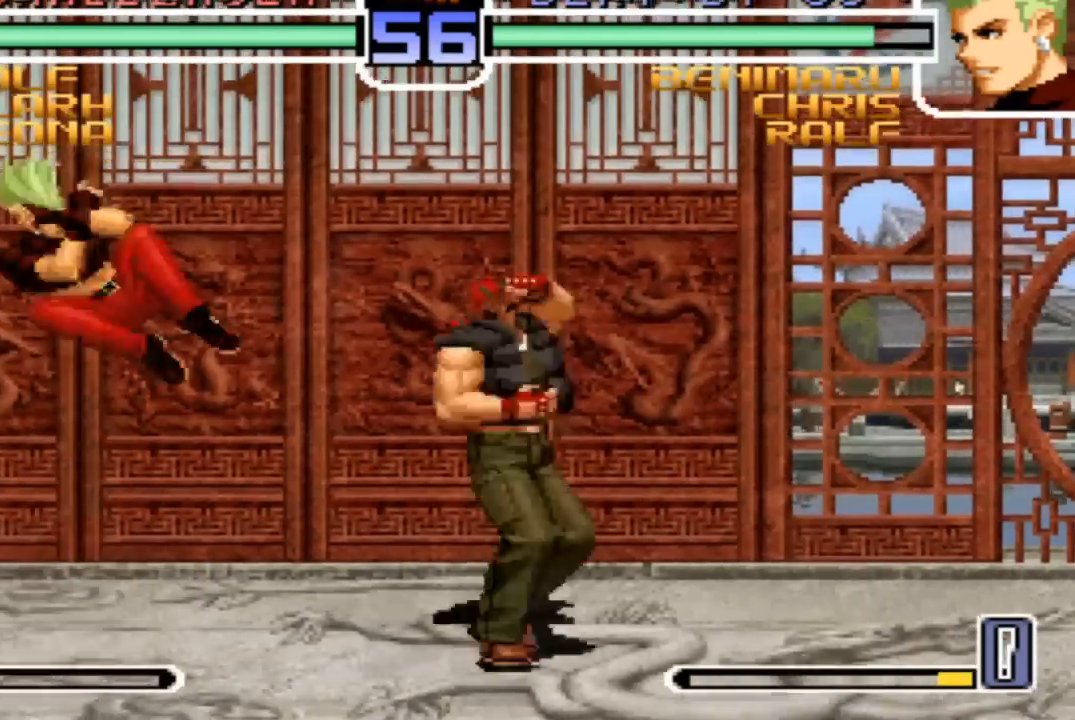
{"buttons": [], "left_stick": "center", "events": [[301, "left_stick", "center"]]}
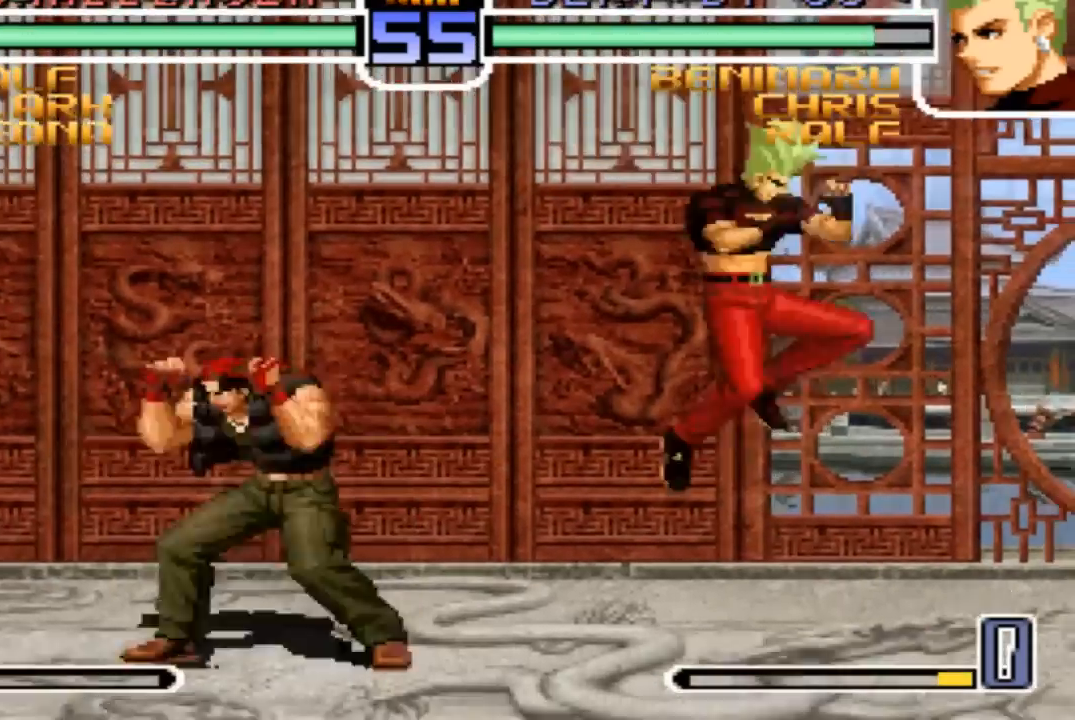
{"buttons": [], "left_stick": "center", "events": [[67, "left_stick", "up-left"], [167, "left_stick", "center"]]}
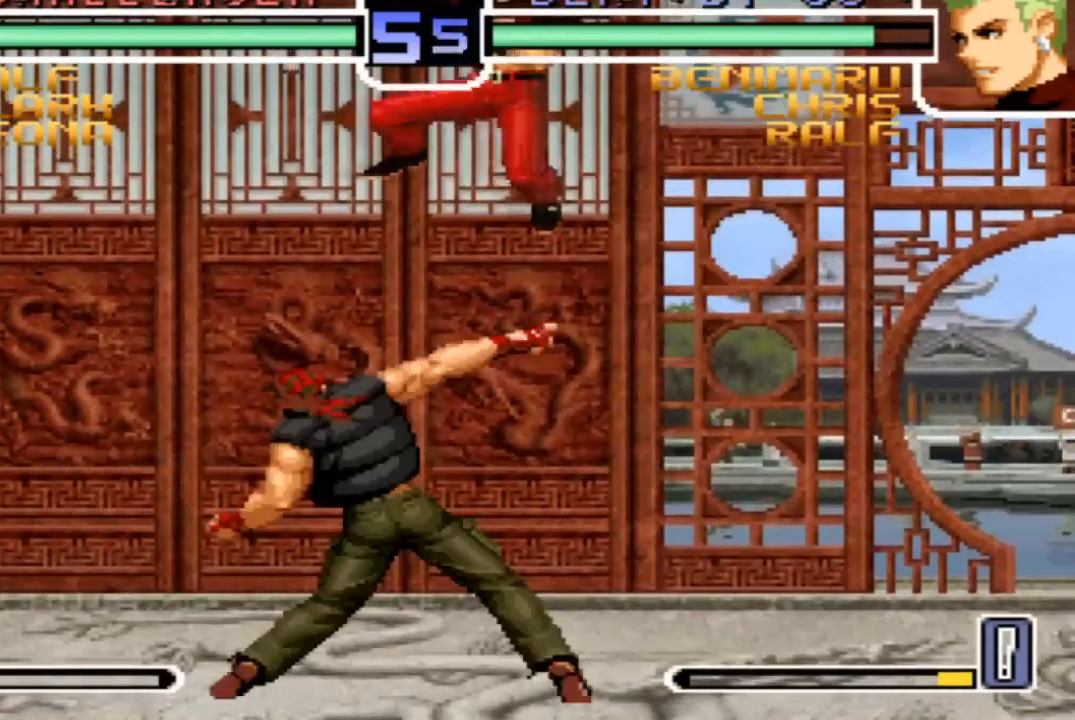
{"buttons": ["TRIANGLE"], "left_stick": "down-right", "events": [[167, "left_stick", "down-right"], [267, "TRIANGLE", "down"], [334, "TRIANGLE", "up"], [467, "TRIANGLE", "down"]]}
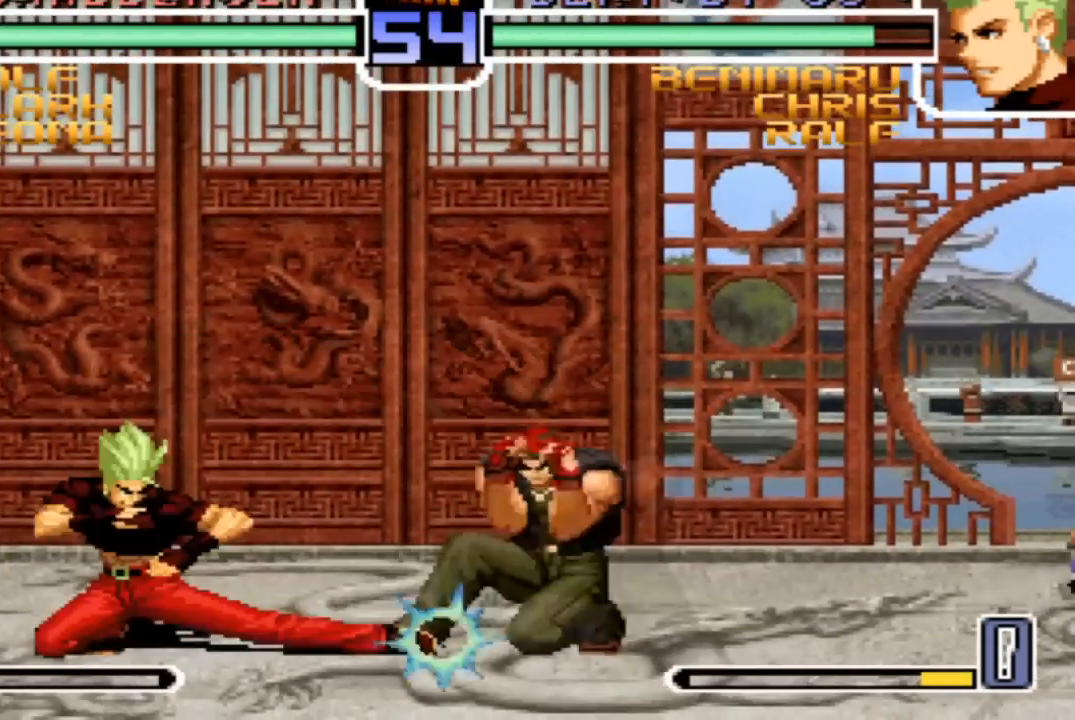
{"buttons": [], "left_stick": "center", "events": [[33, "TRIANGLE", "up"], [200, "left_stick", "center"], [300, "left_stick", "up-right"], [400, "left_stick", "center"]]}